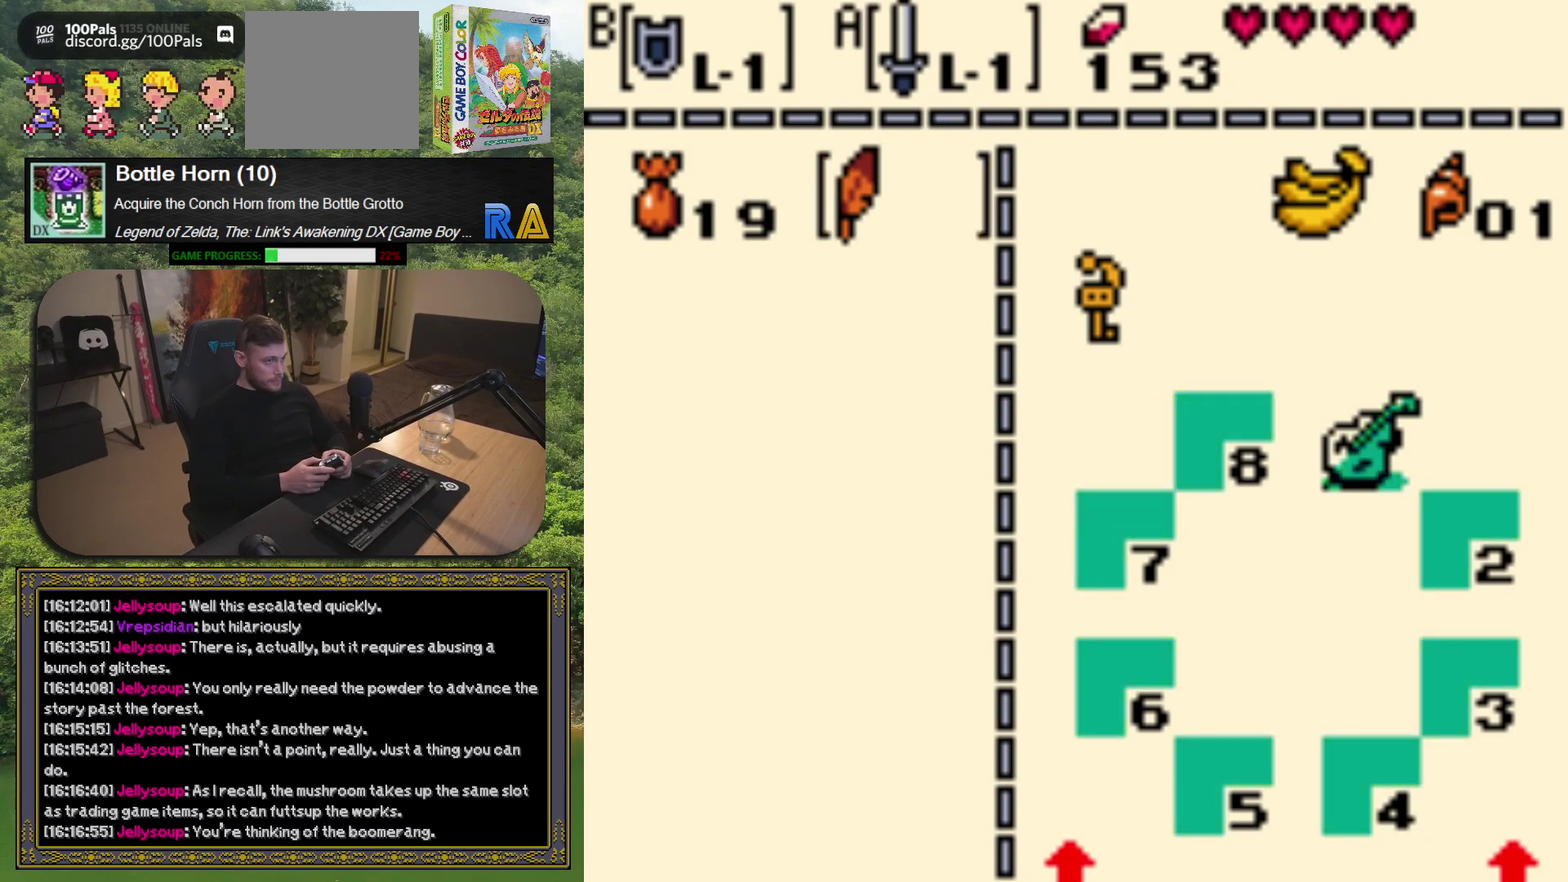
Gameplay with a controller (Xbox layout); each line is a JSON object with the inputs held at the frame after it. "events" lists button and stick changes between this image and that frame as [ms after this image, input, new state], when the widget could be followed in between. Not read: L3 R3 right_stick.
{"buttons": [], "left_stick": "center", "events": []}
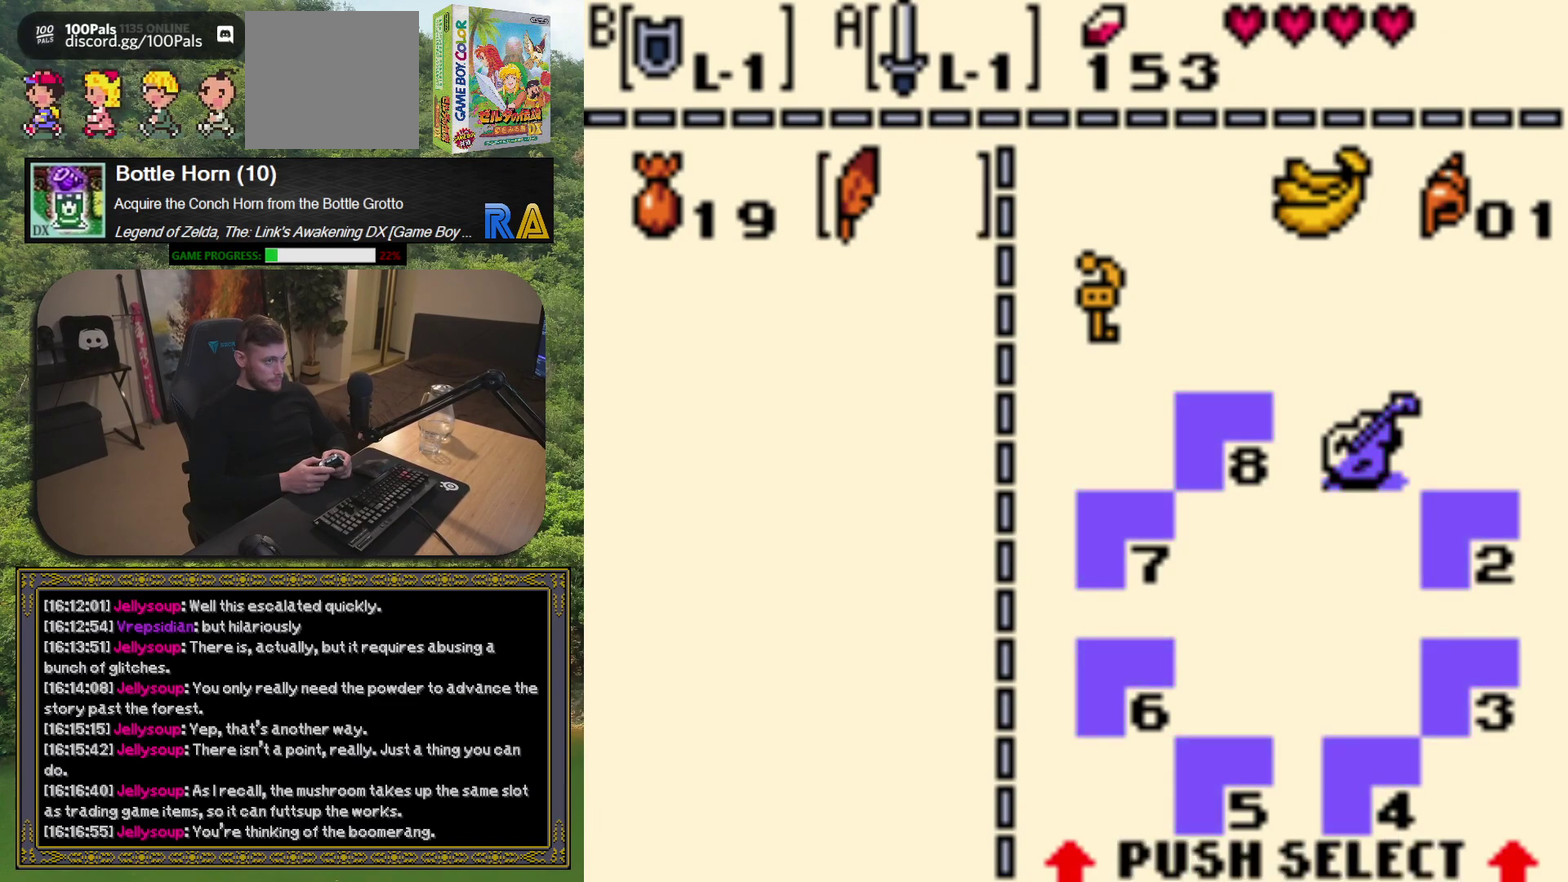
{"buttons": [], "left_stick": "center", "events": []}
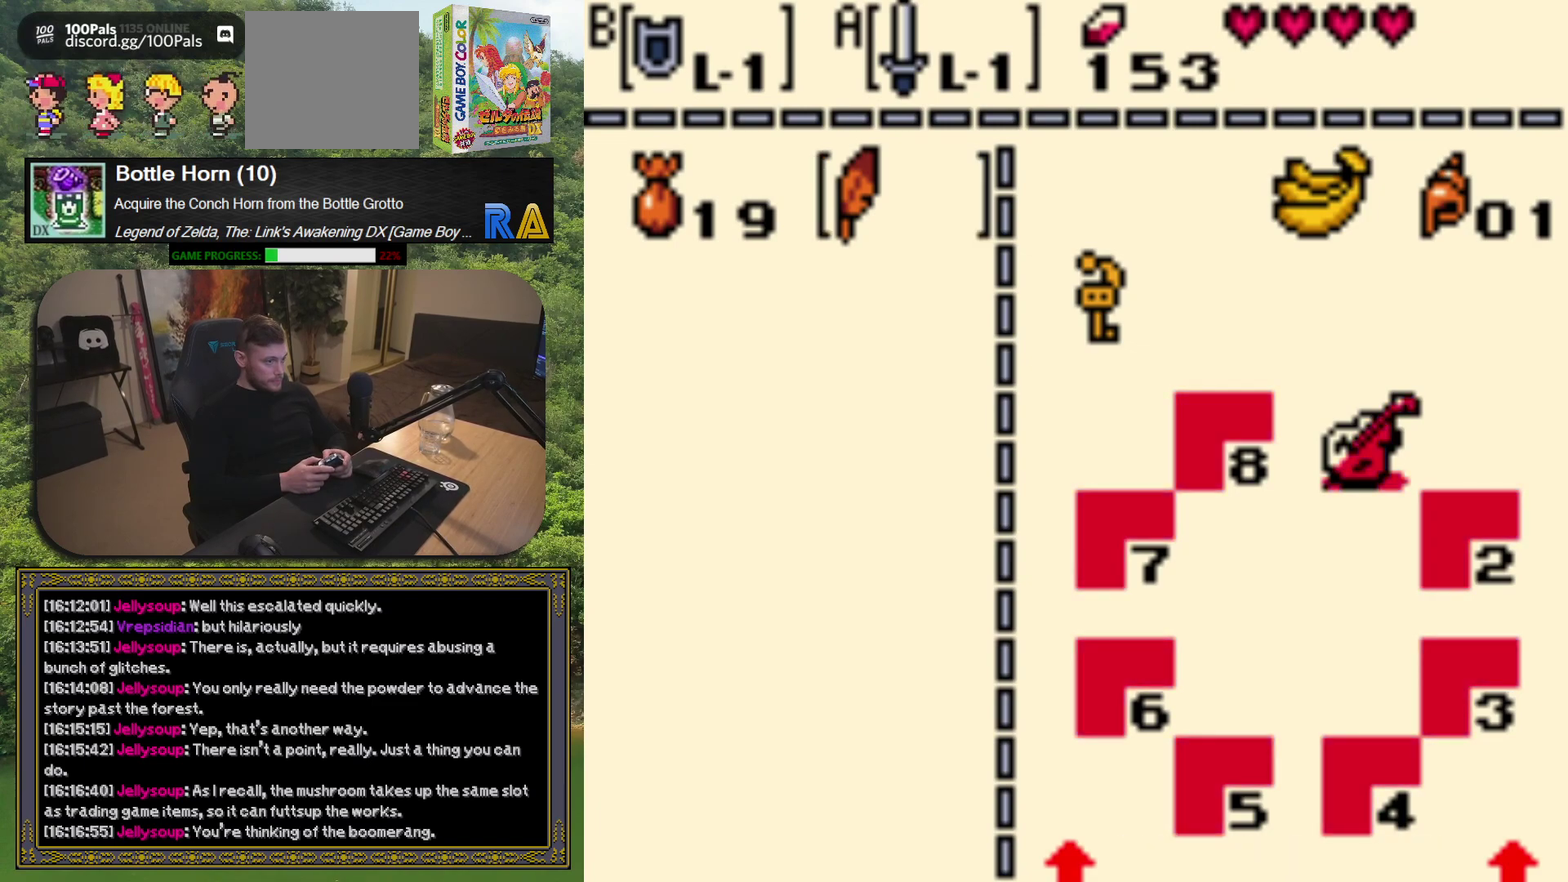
{"buttons": ["SELECT"], "left_stick": "center", "events": [[167, "SELECT", "down"], [450, "SELECT", "up"], [500, "SELECT", "down"]]}
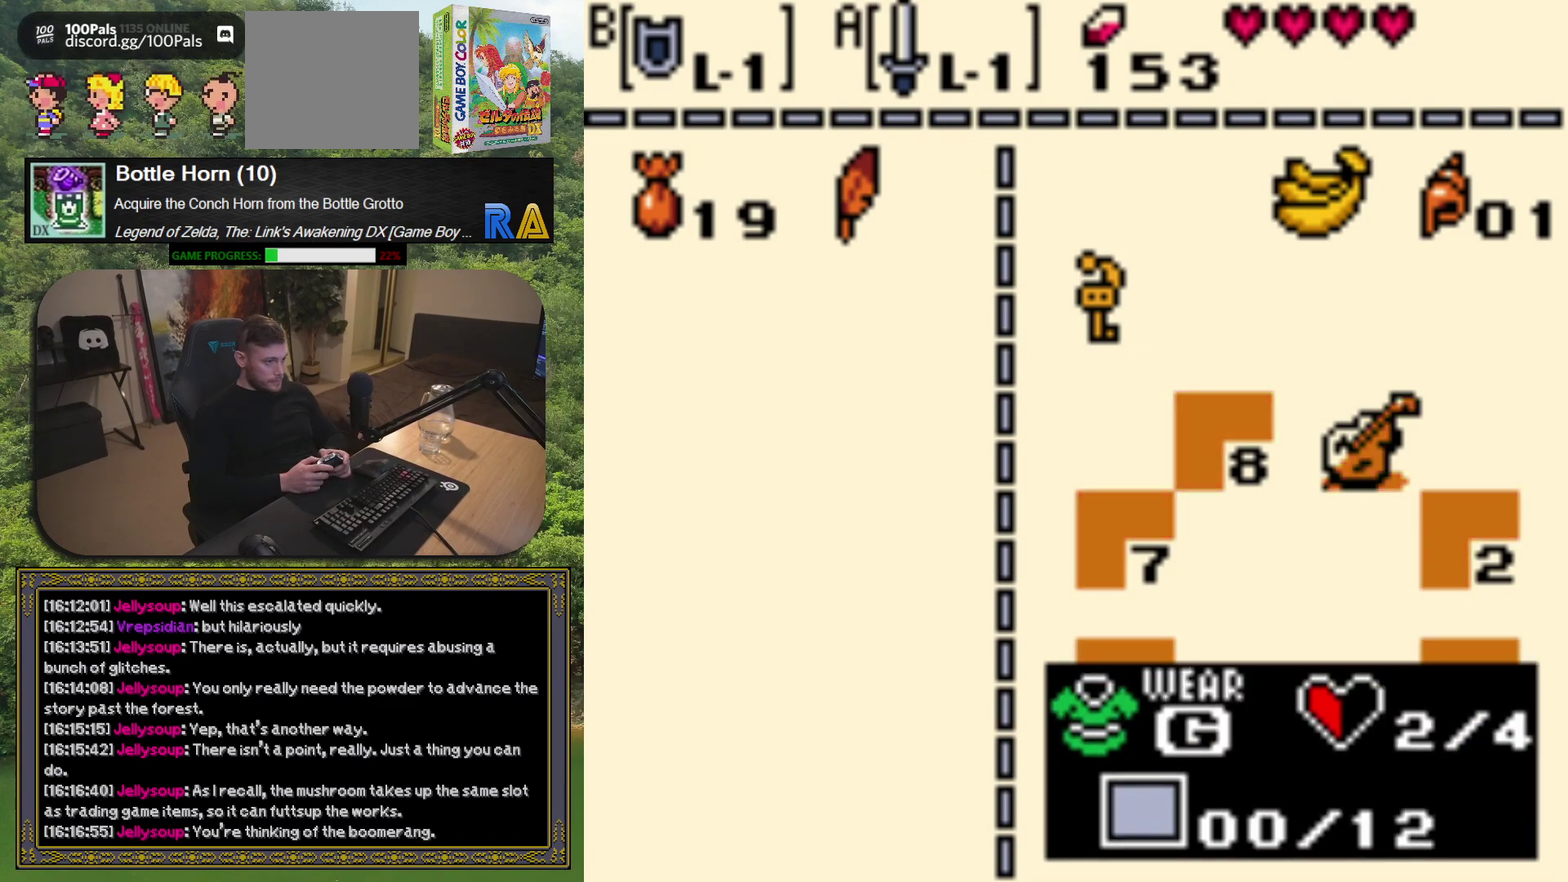
{"buttons": ["SELECT"], "left_stick": "center", "events": []}
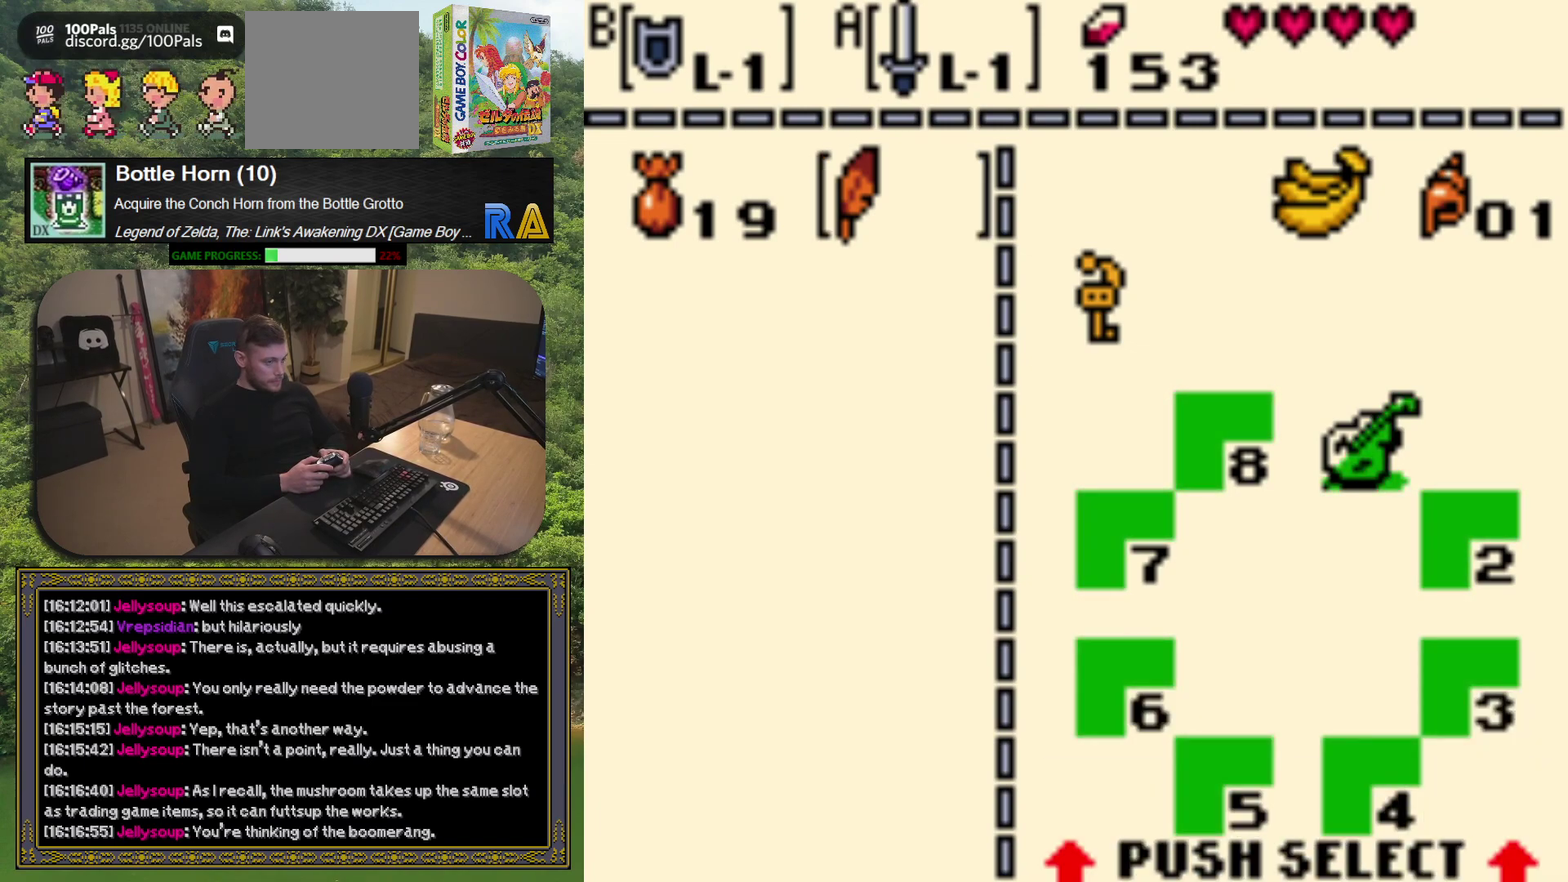
{"buttons": ["SELECT"], "left_stick": "center", "events": [[283, "SELECT", "up"], [450, "SELECT", "down"]]}
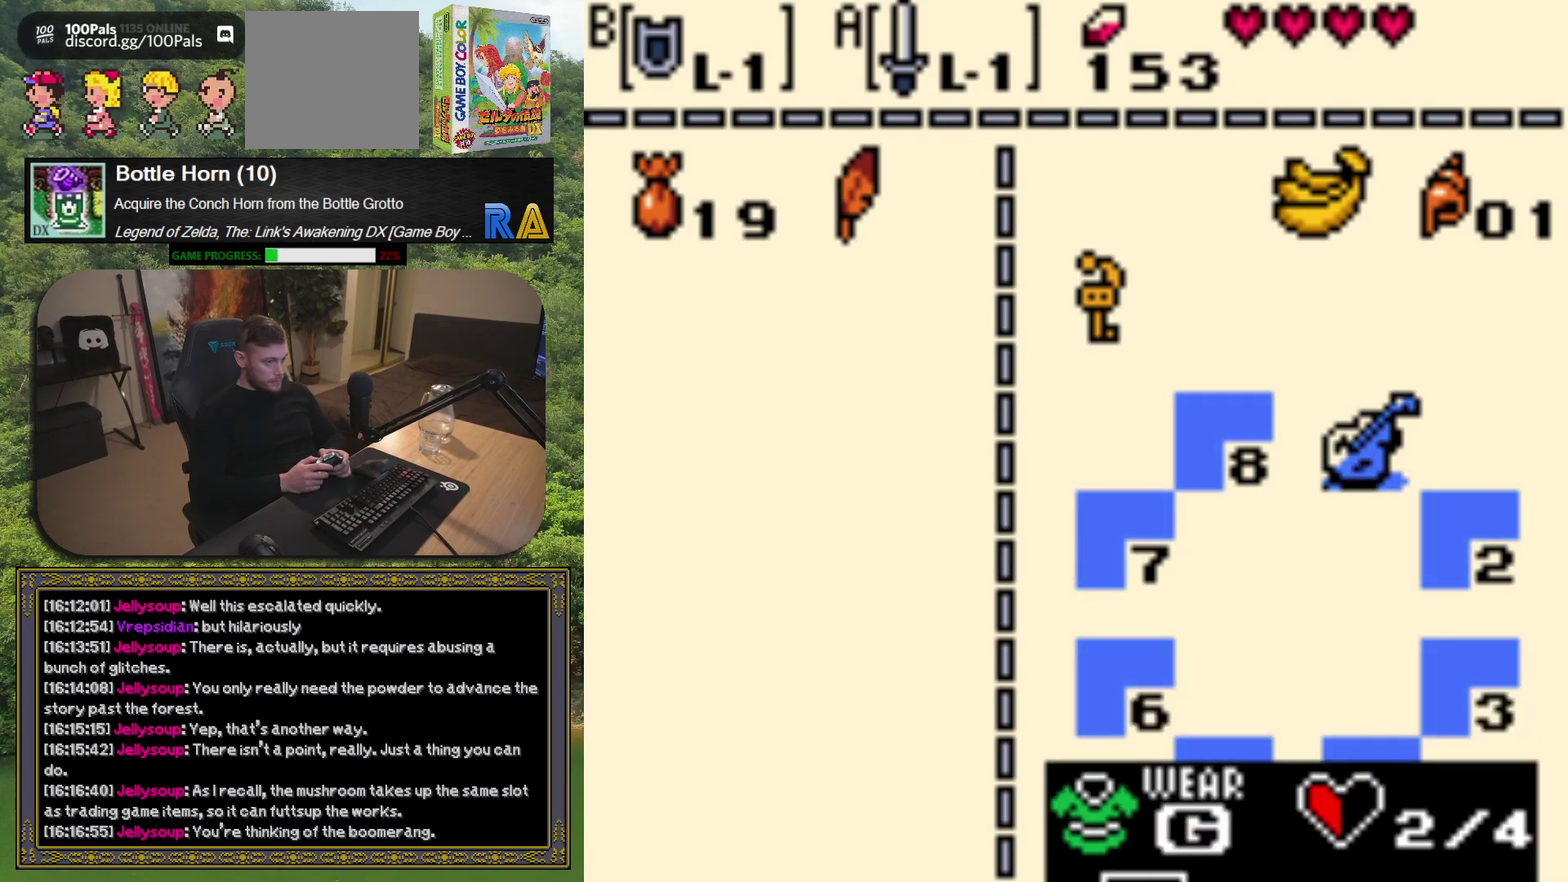
{"buttons": ["SELECT"], "left_stick": "center", "events": []}
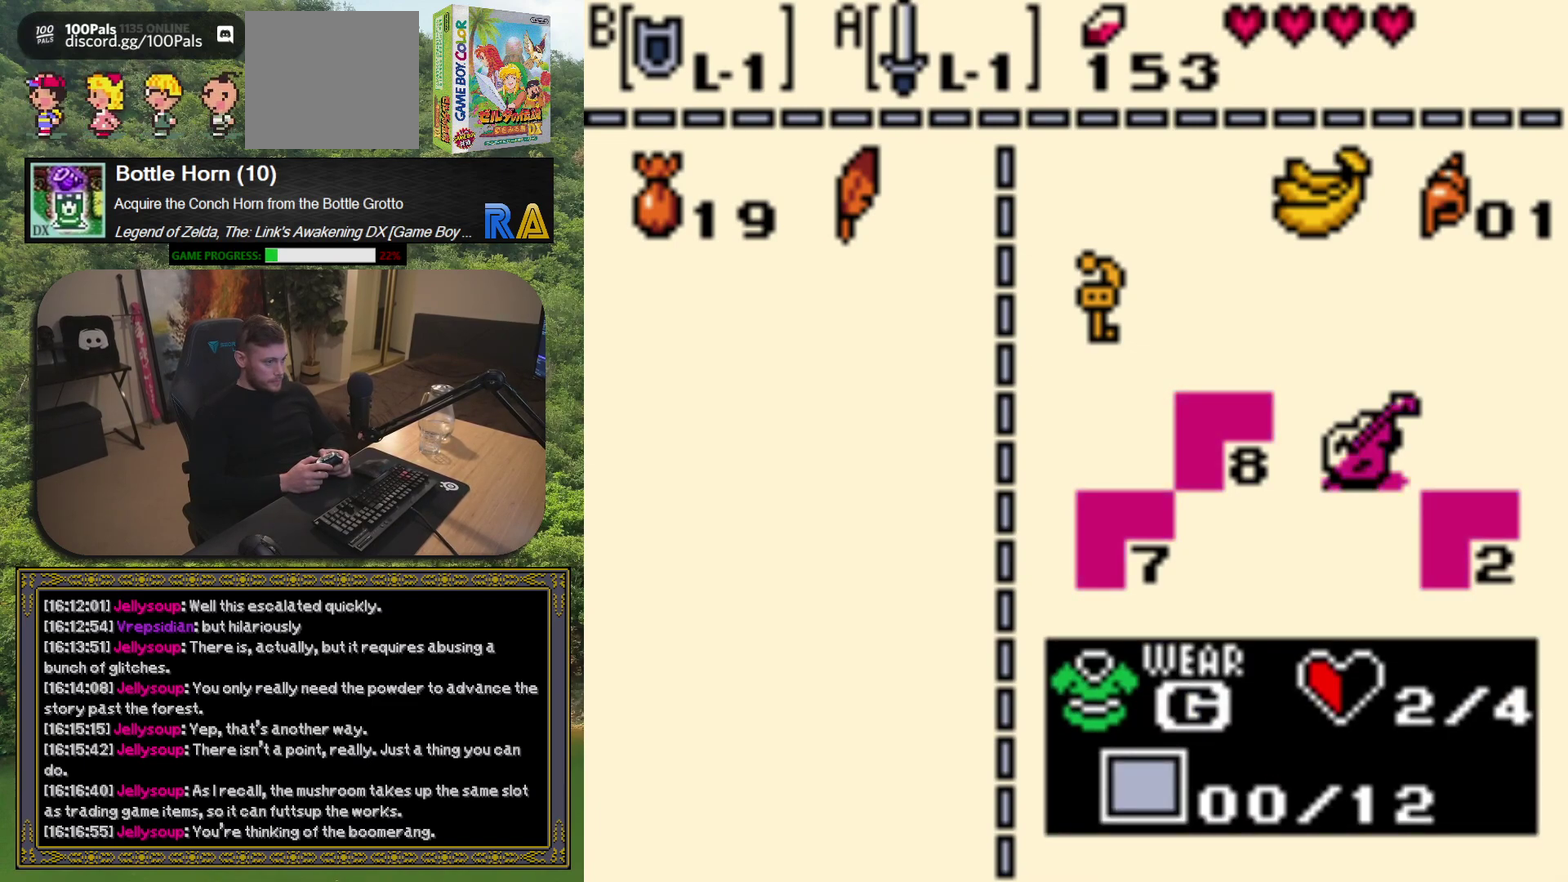
{"buttons": ["SELECT"], "left_stick": "center", "events": []}
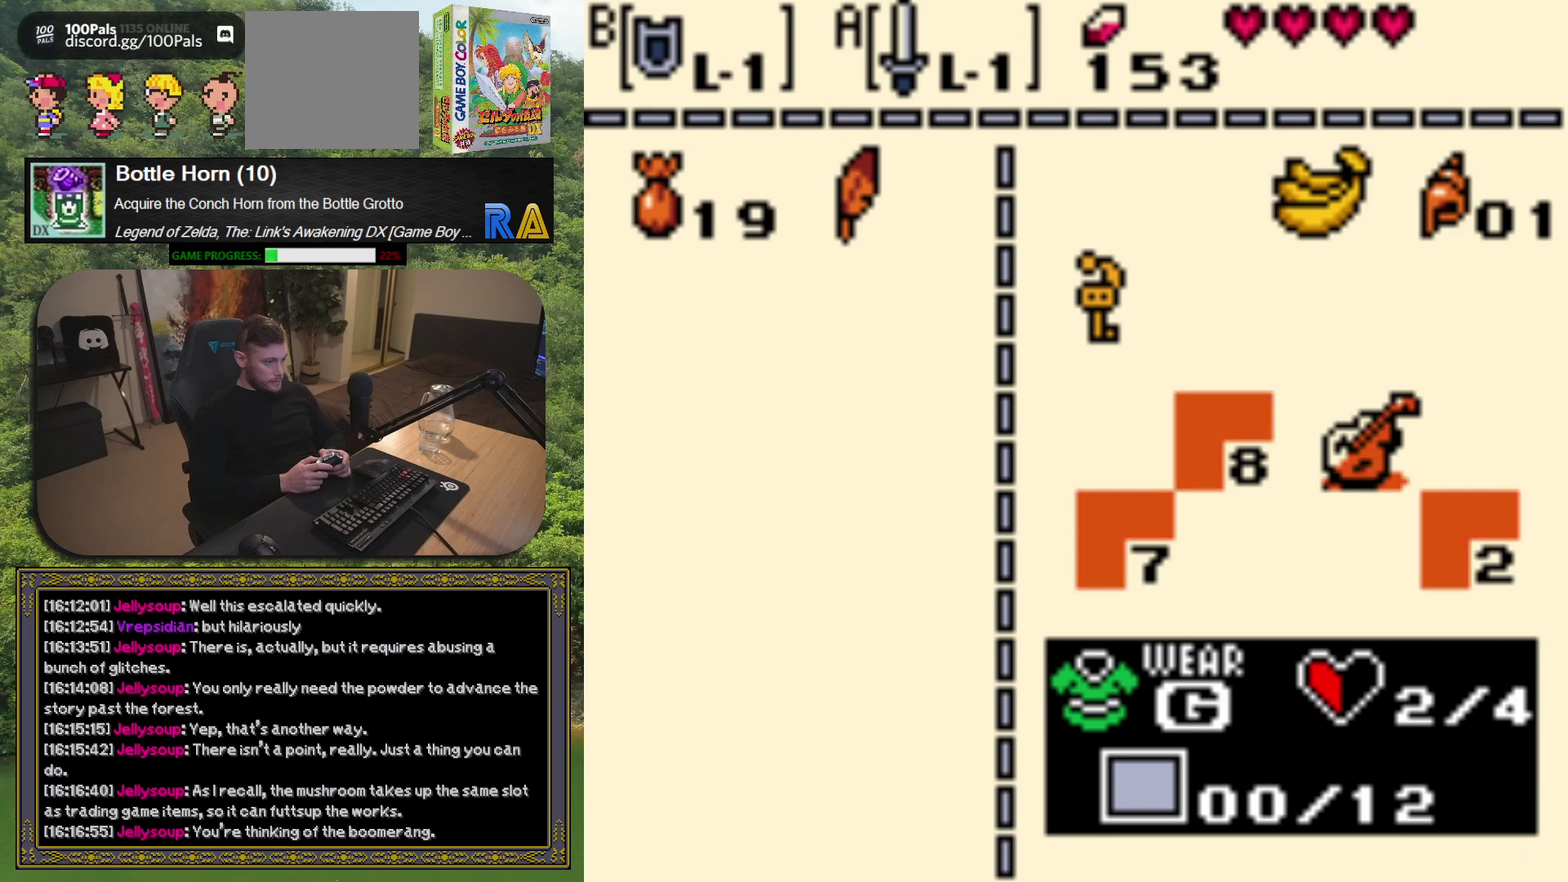
{"buttons": ["SELECT"], "left_stick": "center", "events": []}
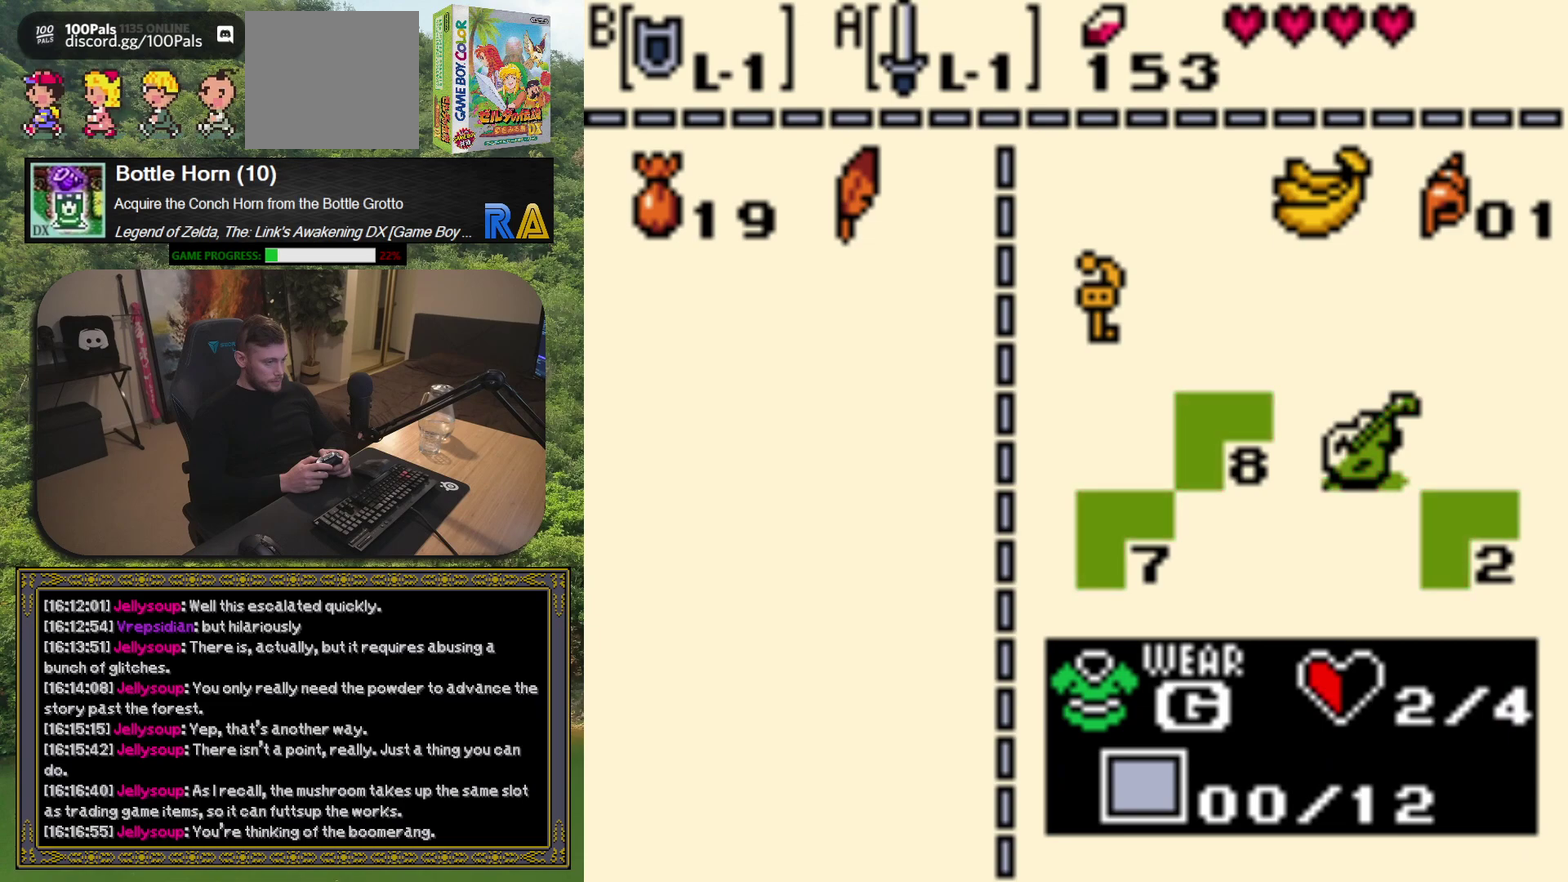
{"buttons": ["SELECT"], "left_stick": "center", "events": []}
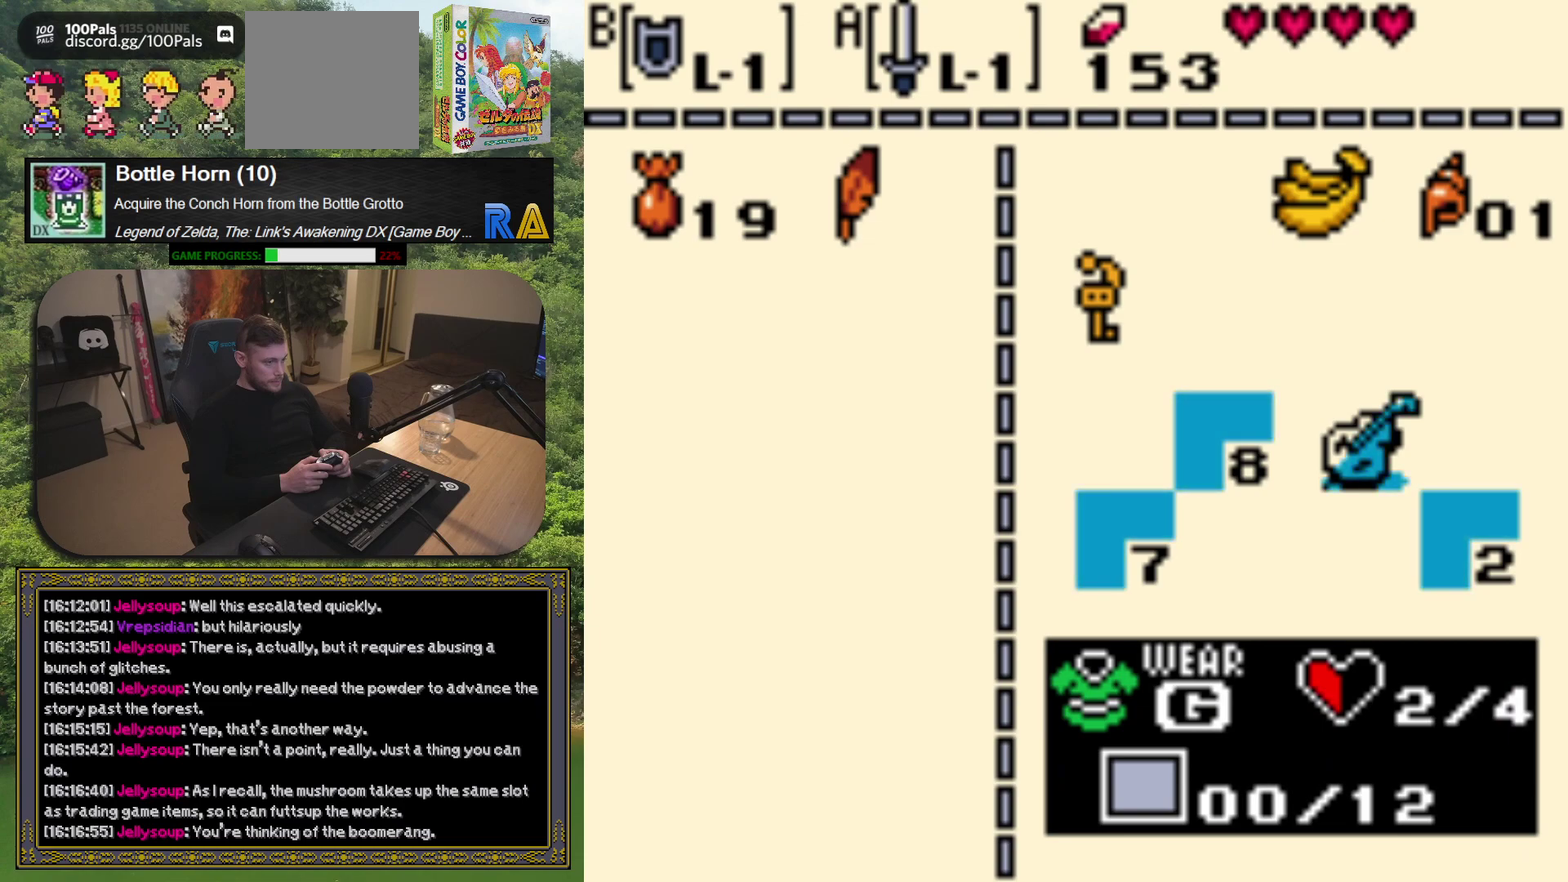
{"buttons": ["SELECT"], "left_stick": "center", "events": []}
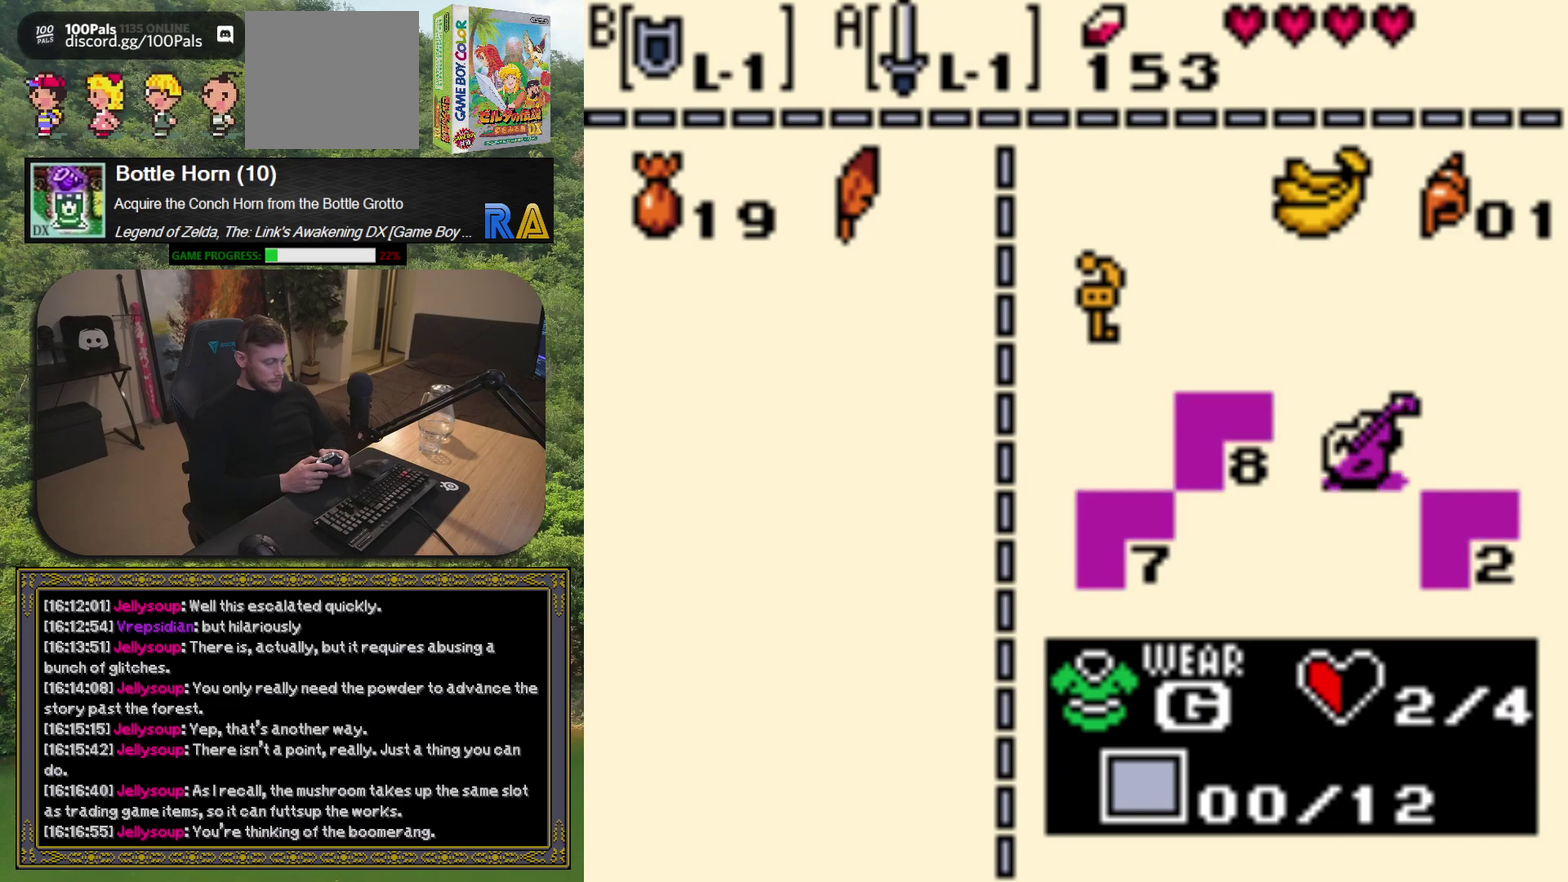
{"buttons": ["SELECT"], "left_stick": "center", "events": []}
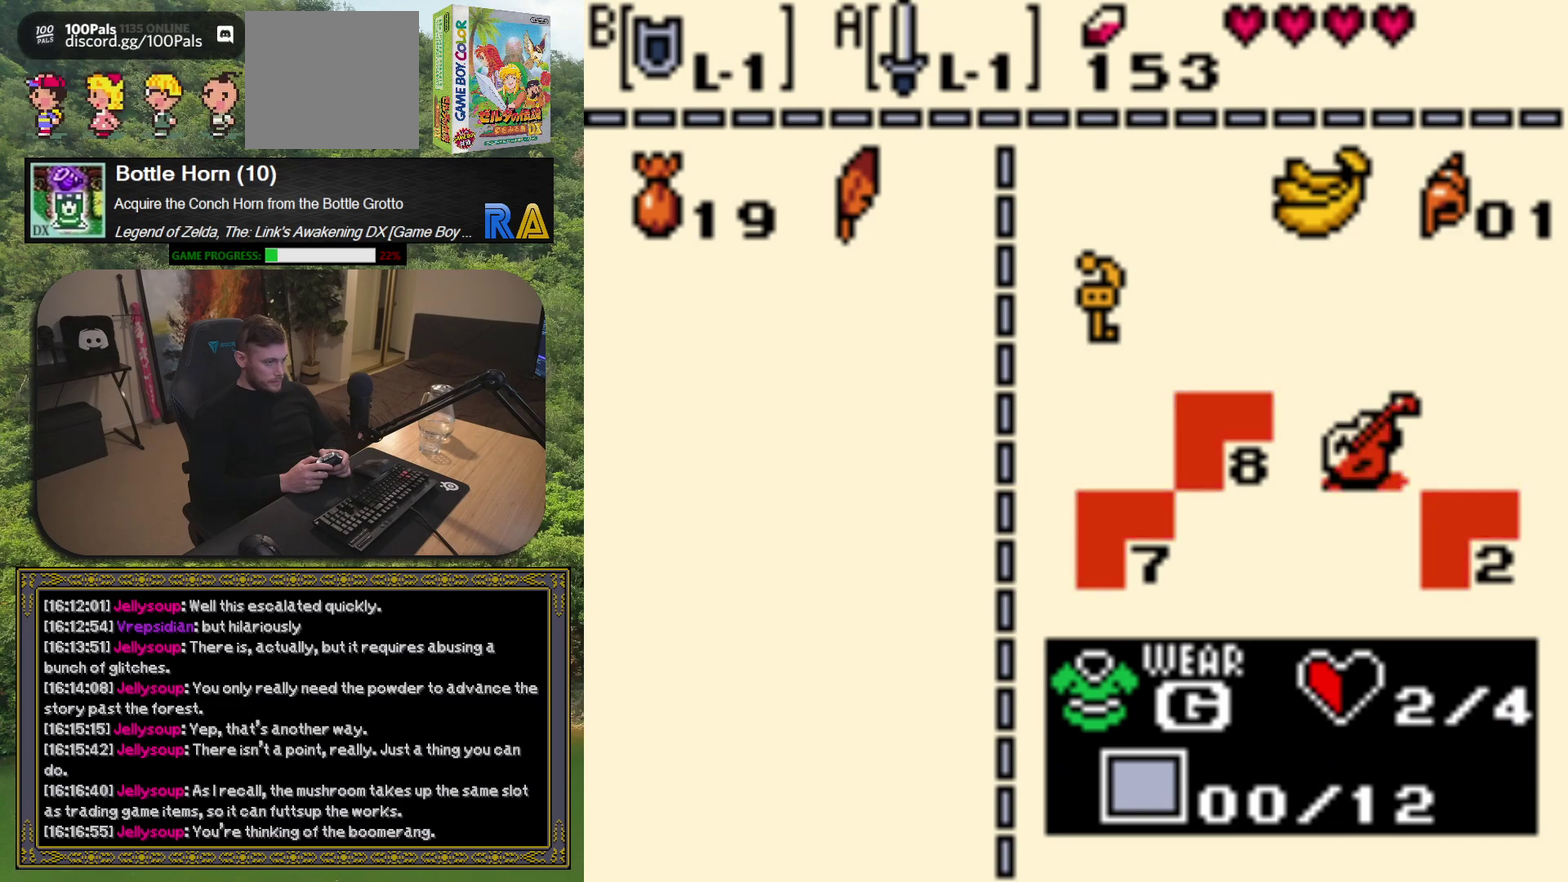
{"buttons": ["SELECT"], "left_stick": "center", "events": []}
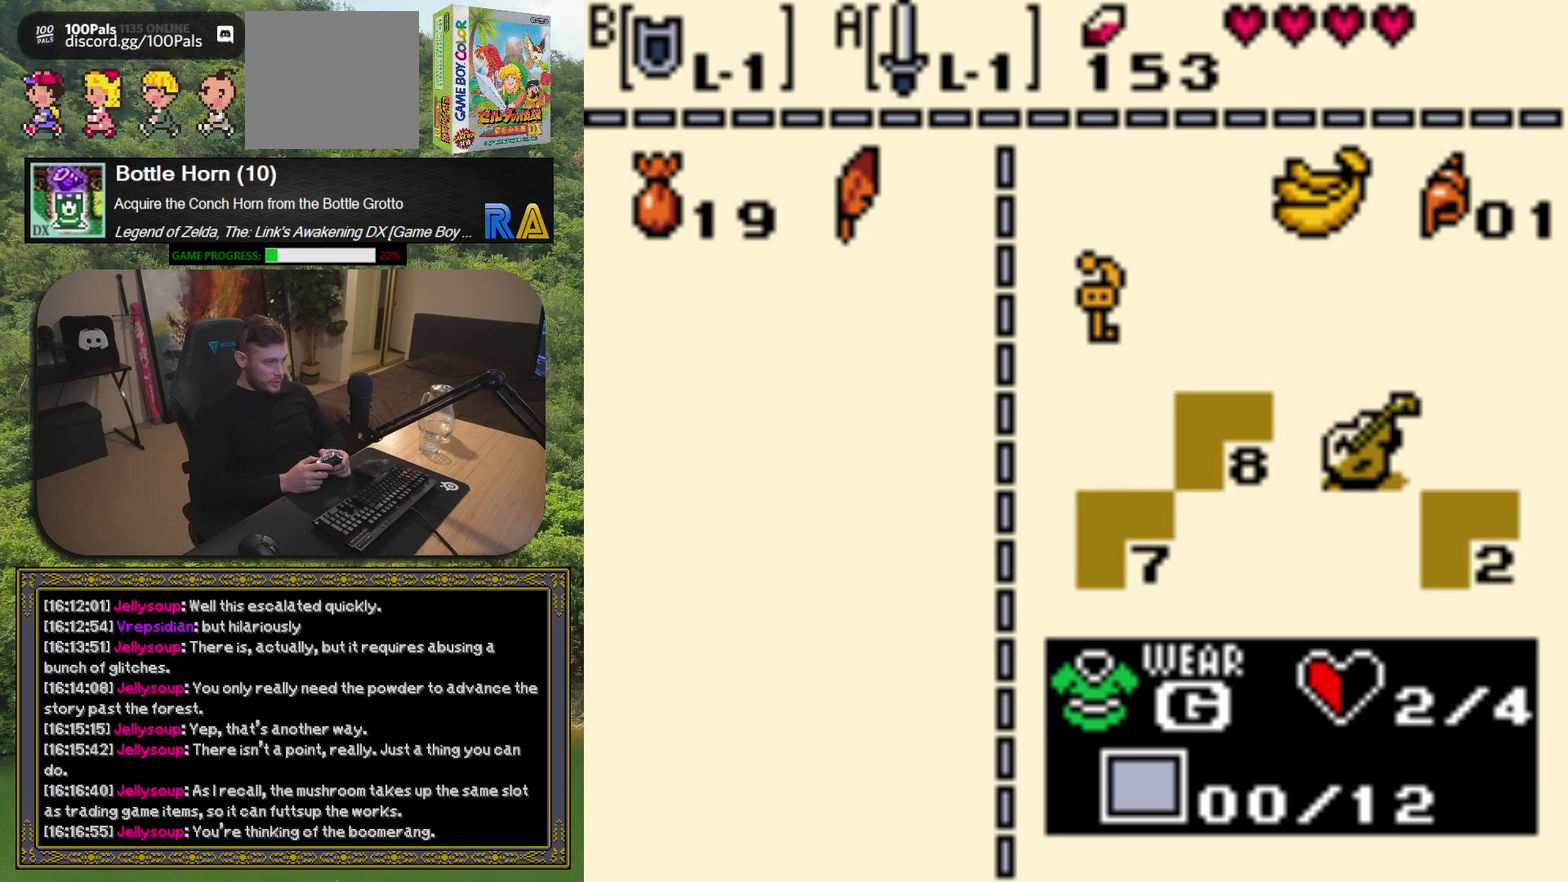
{"buttons": ["SELECT"], "left_stick": "center", "events": []}
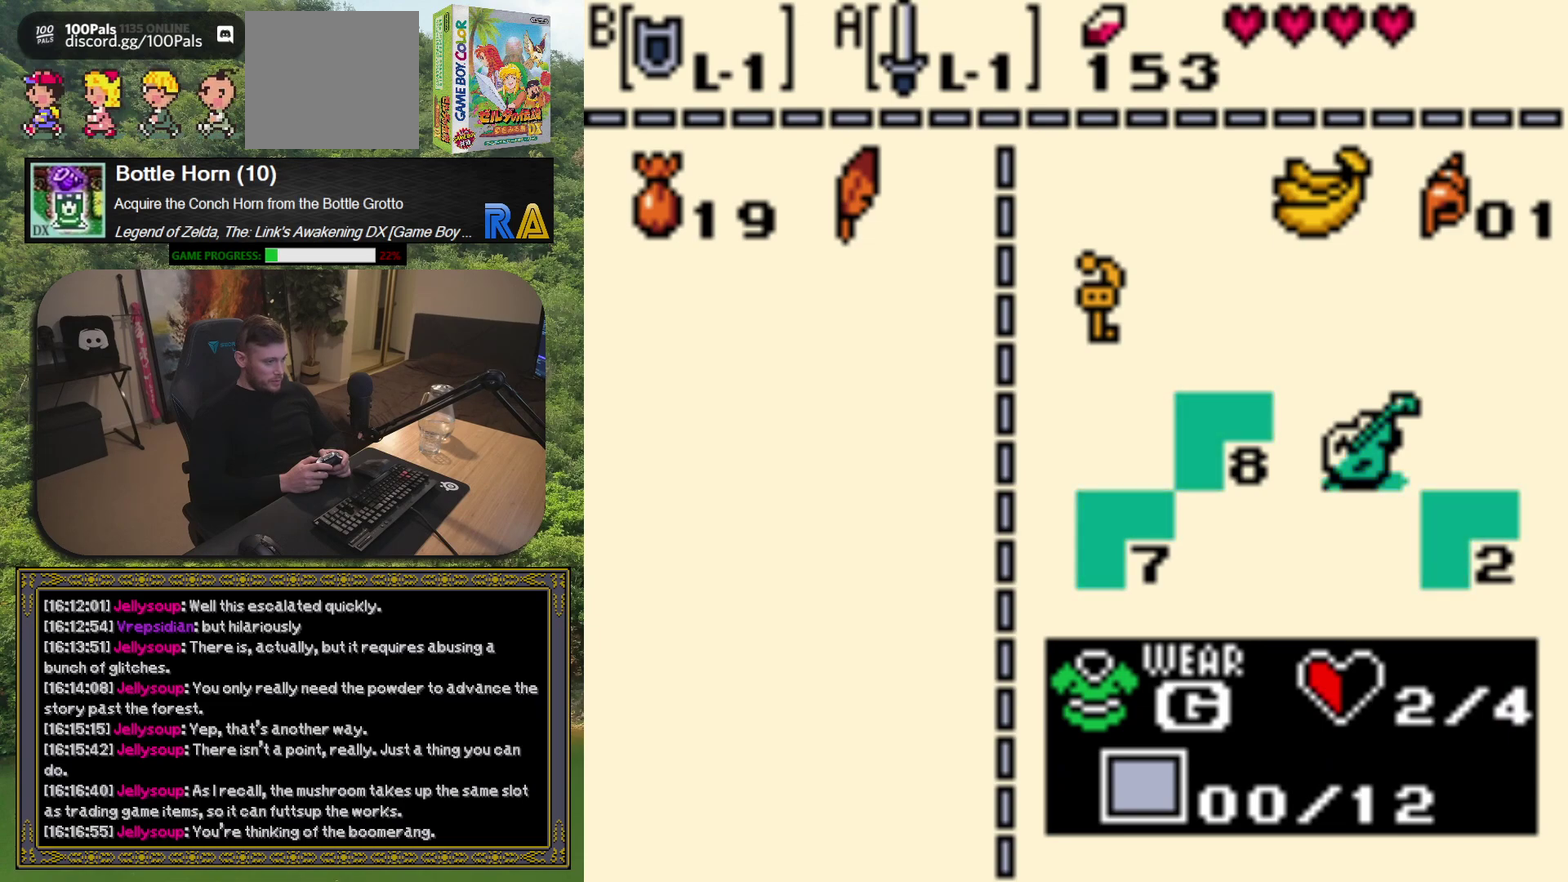
{"buttons": ["SELECT"], "left_stick": "center", "events": []}
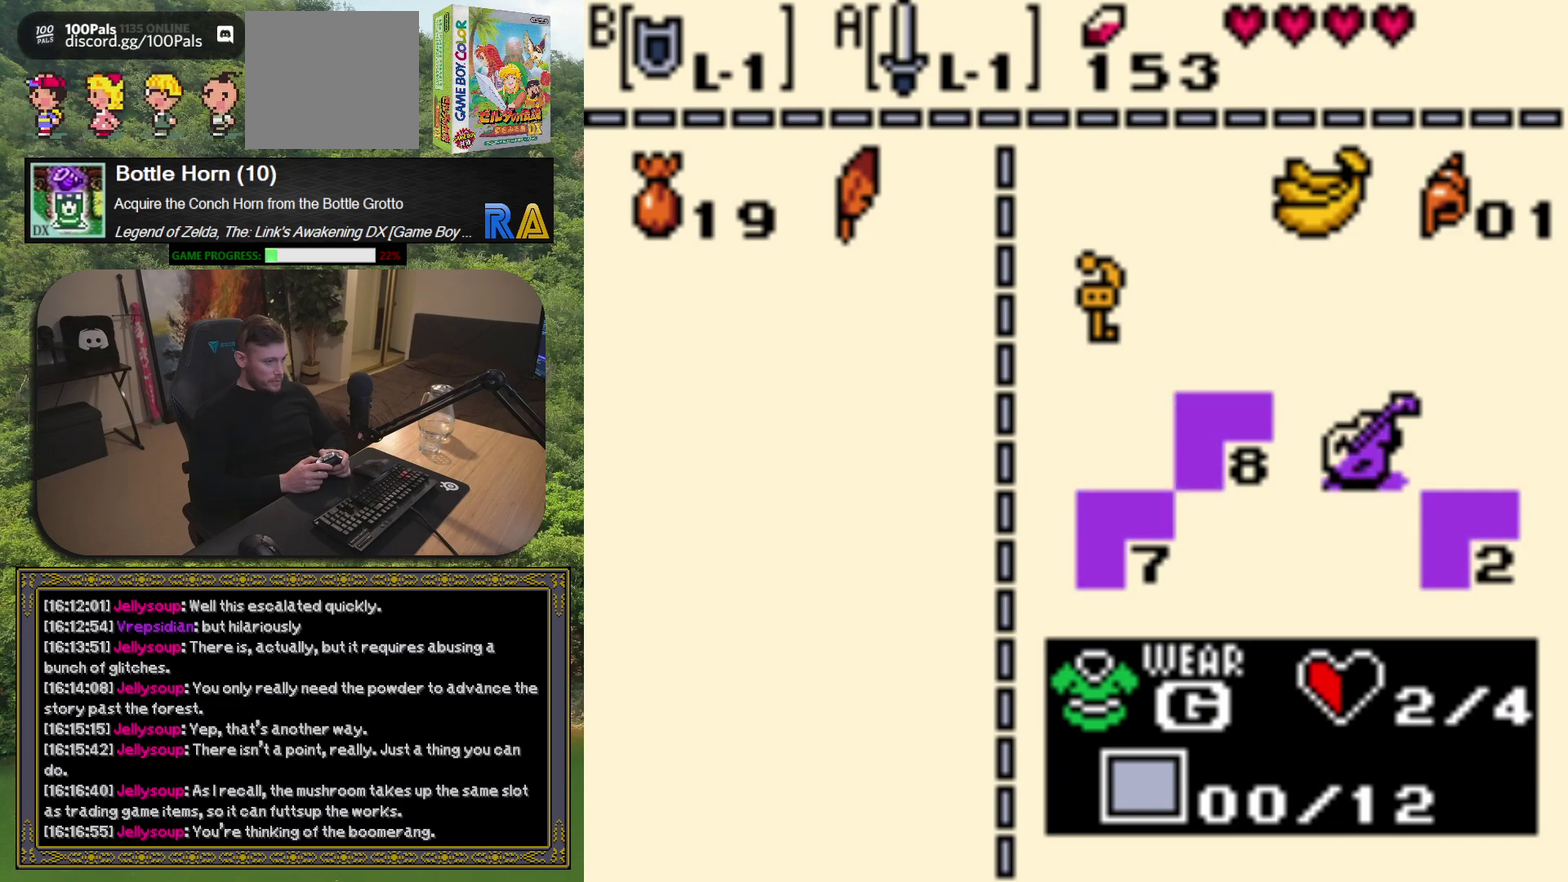
{"buttons": ["SELECT"], "left_stick": "center", "events": []}
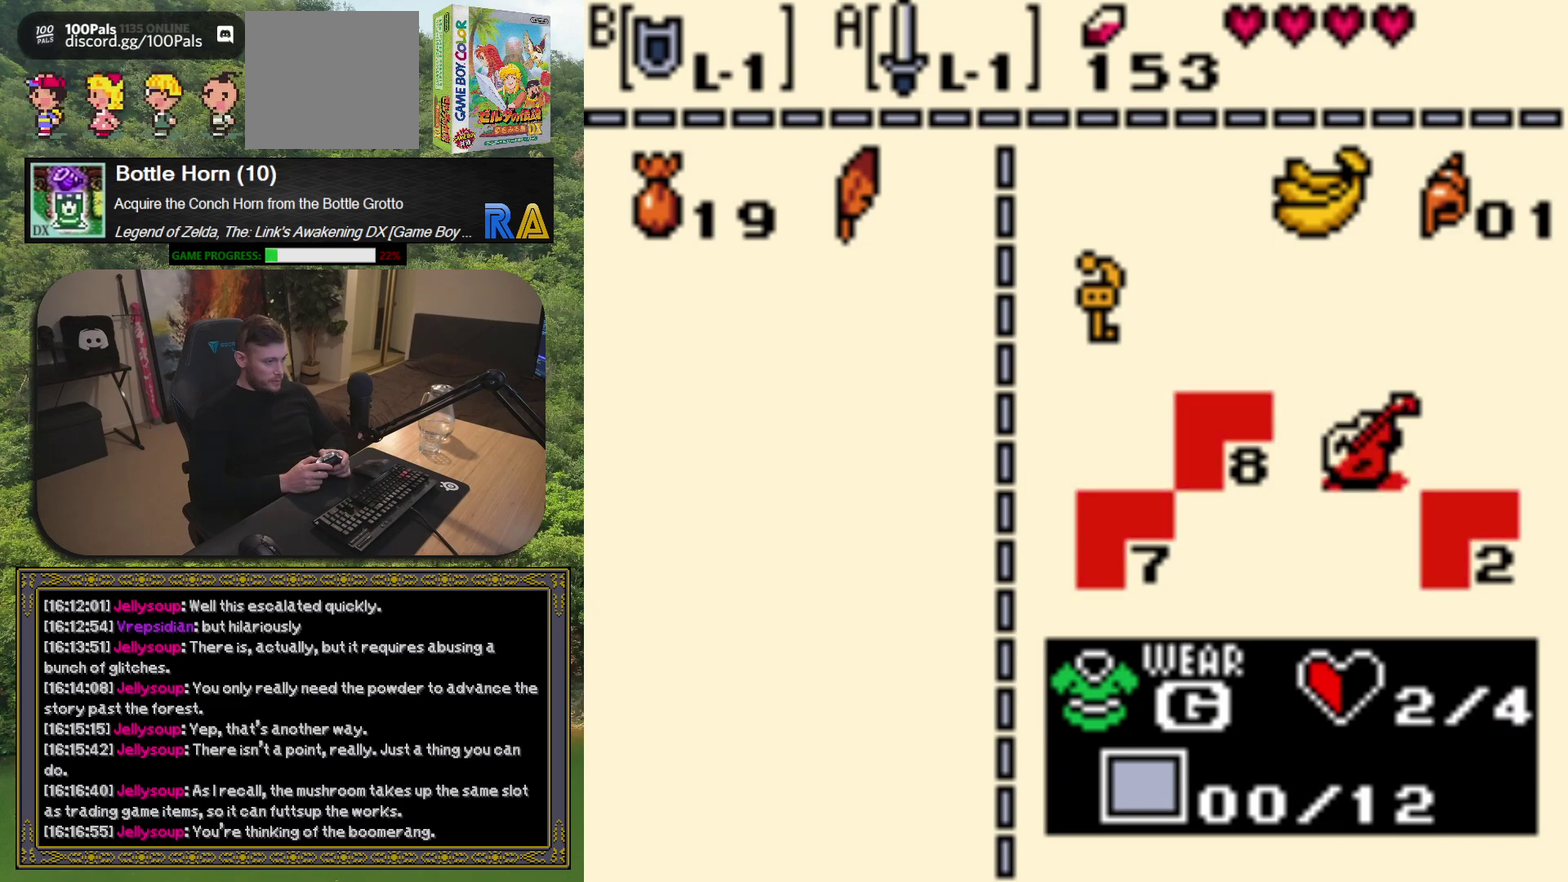
{"buttons": [], "left_stick": "center", "events": [[300, "SELECT", "up"]]}
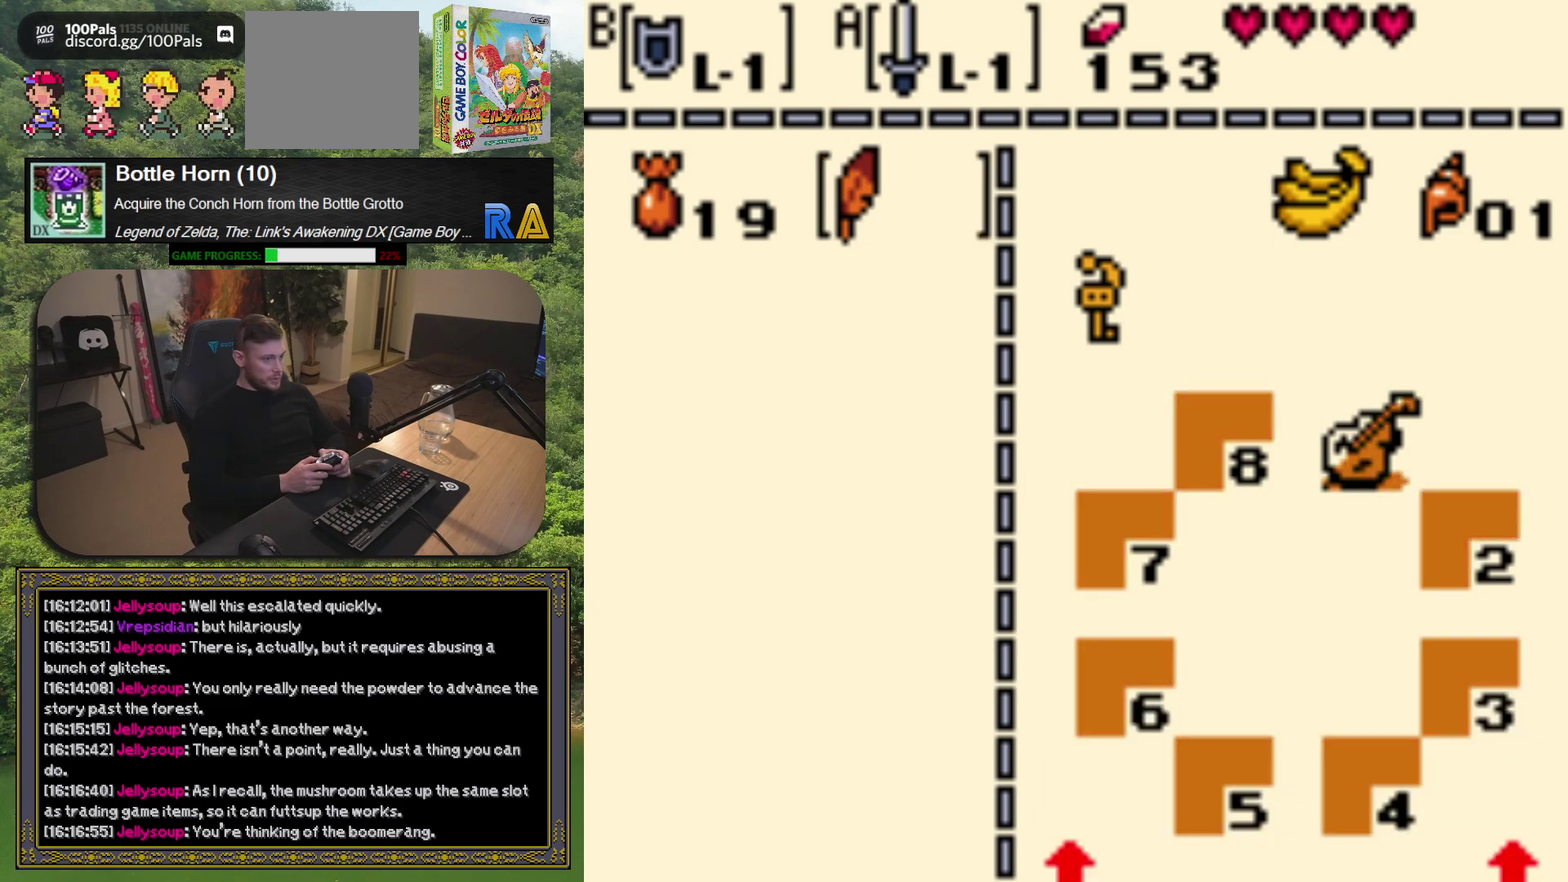
{"buttons": [], "left_stick": "center", "events": []}
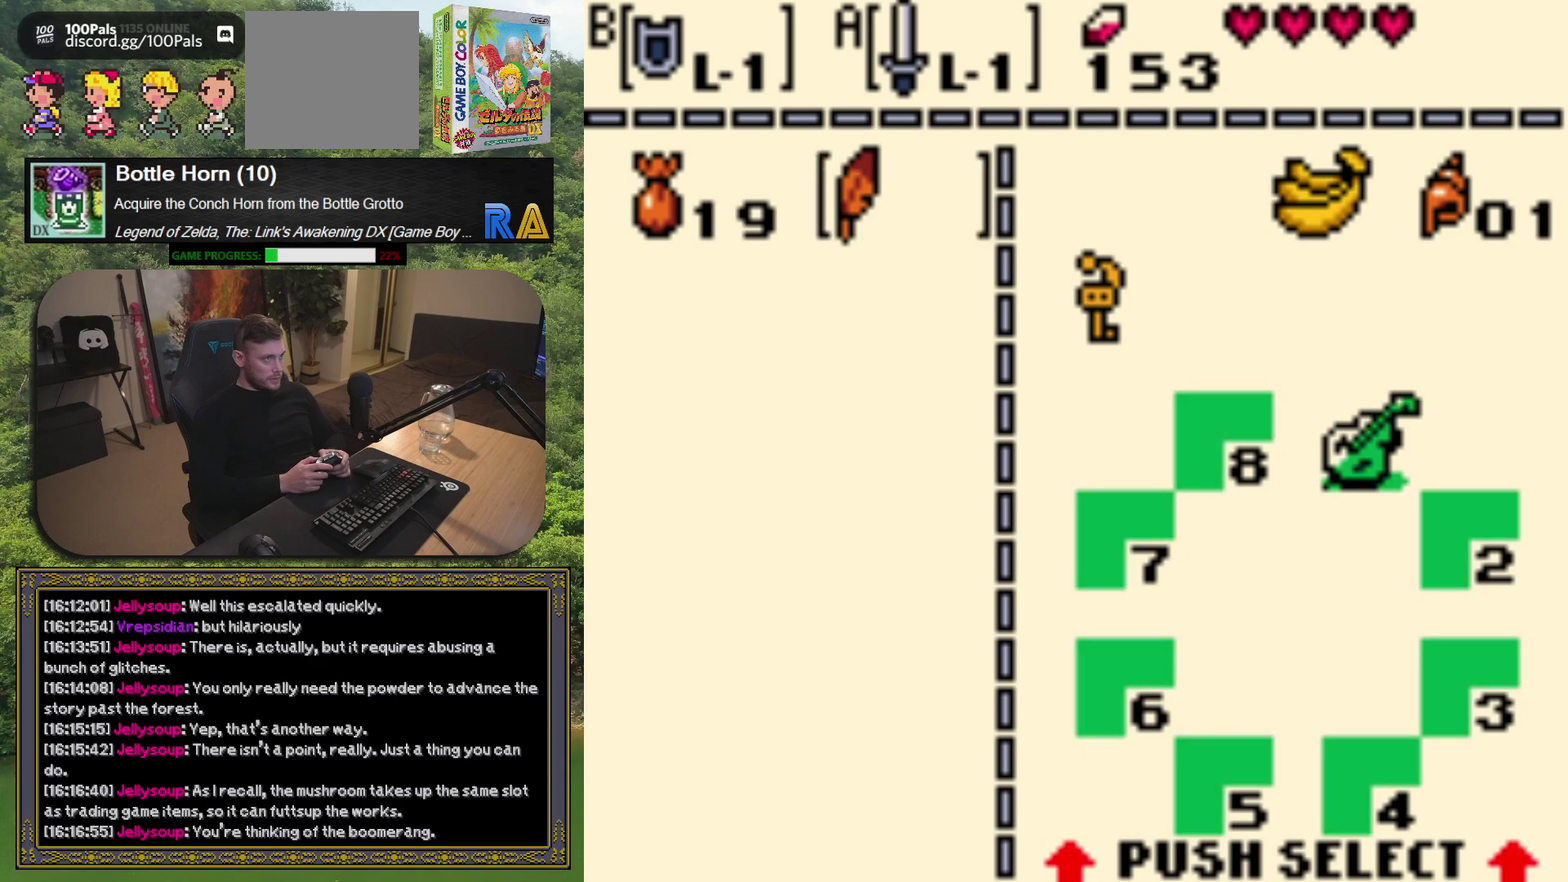
{"buttons": [], "left_stick": "center", "events": [[217, "START", "down"], [400, "START", "up"]]}
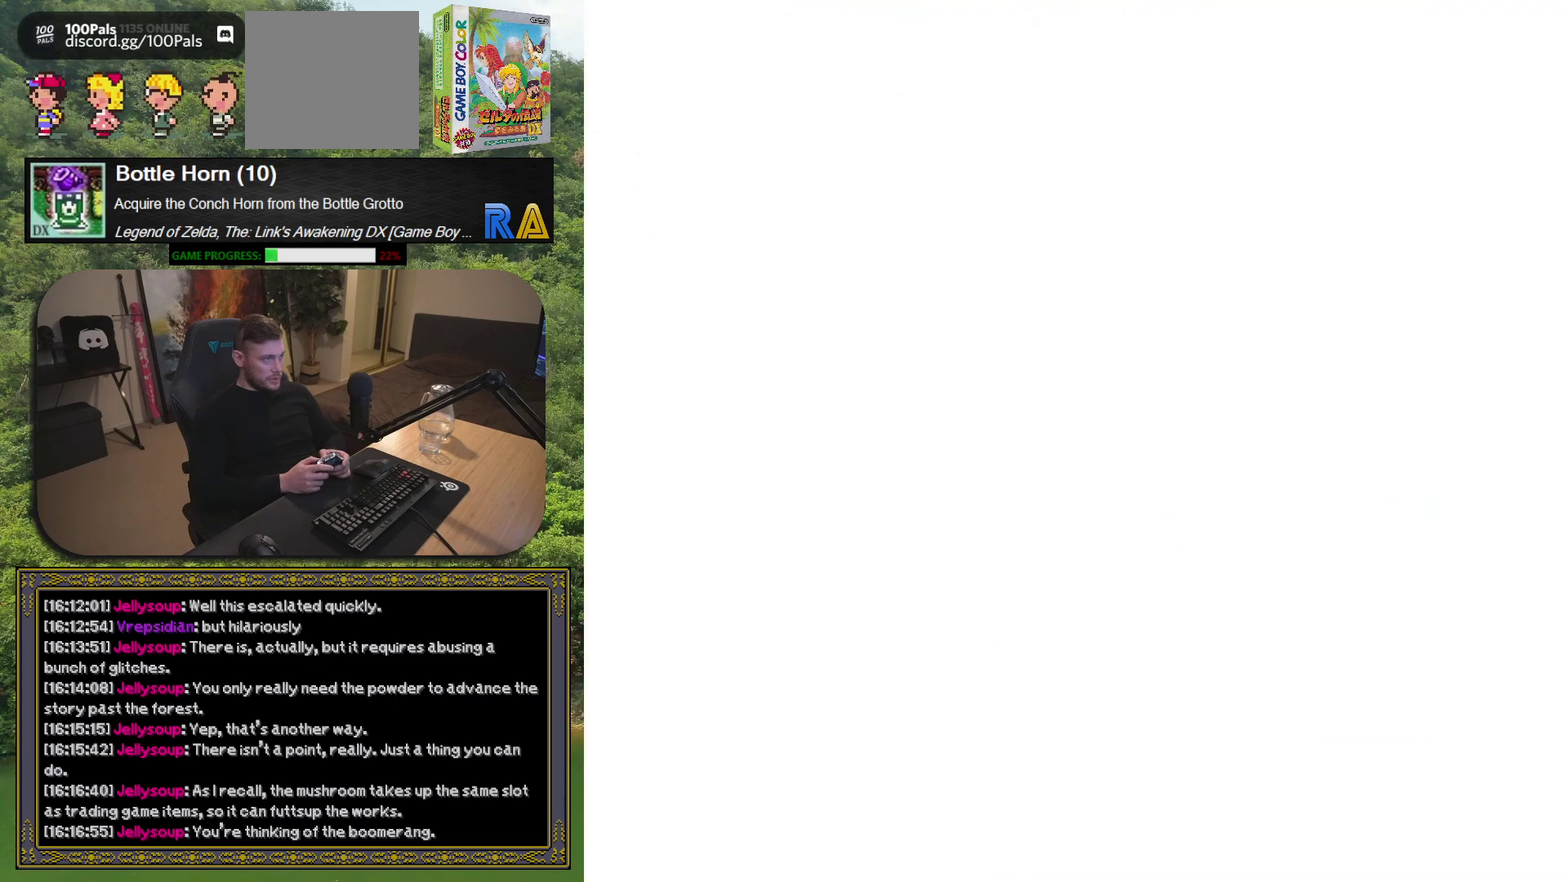
{"buttons": [], "left_stick": "center", "events": []}
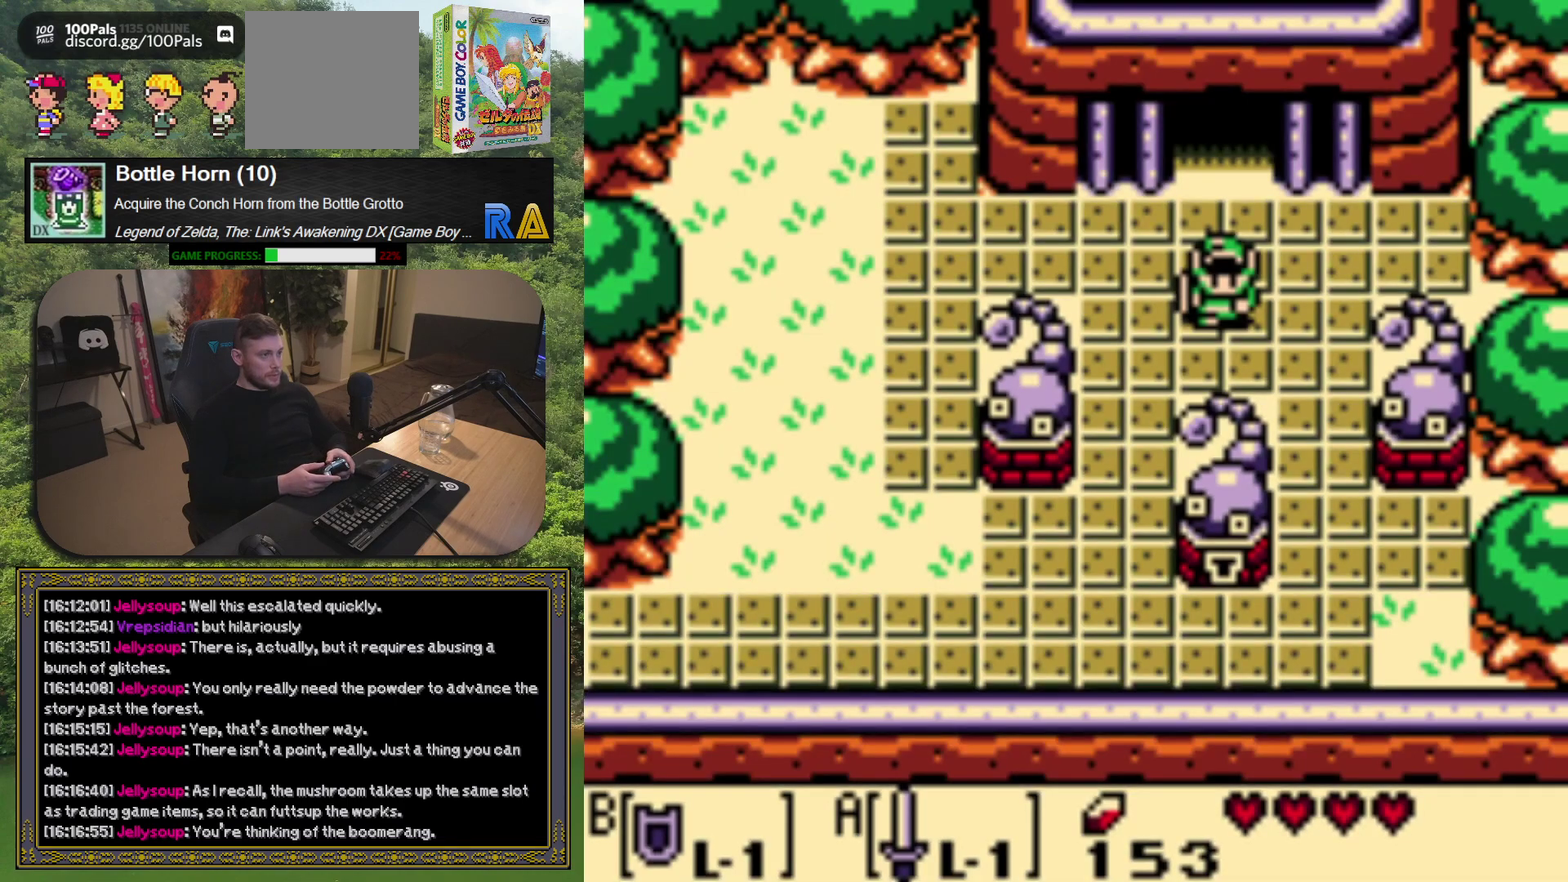
{"buttons": ["DPAD_LEFT"], "left_stick": "center", "events": [[317, "DPAD_LEFT", "down"]]}
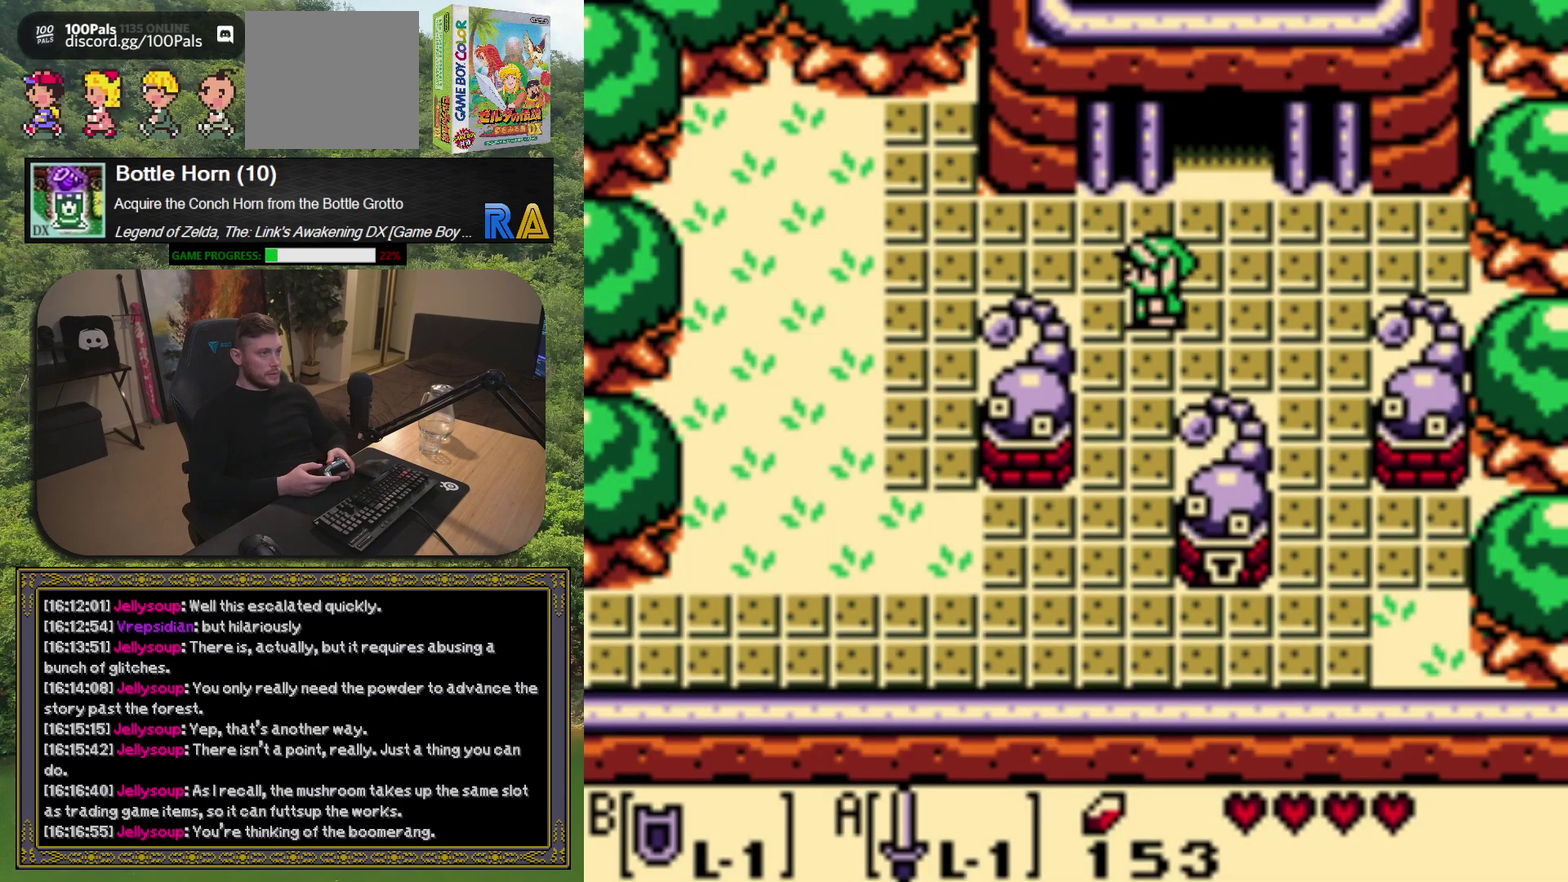
{"buttons": ["DPAD_DOWN"], "left_stick": "center", "events": [[17, "DPAD_LEFT", "up"], [33, "DPAD_DOWN", "down"]]}
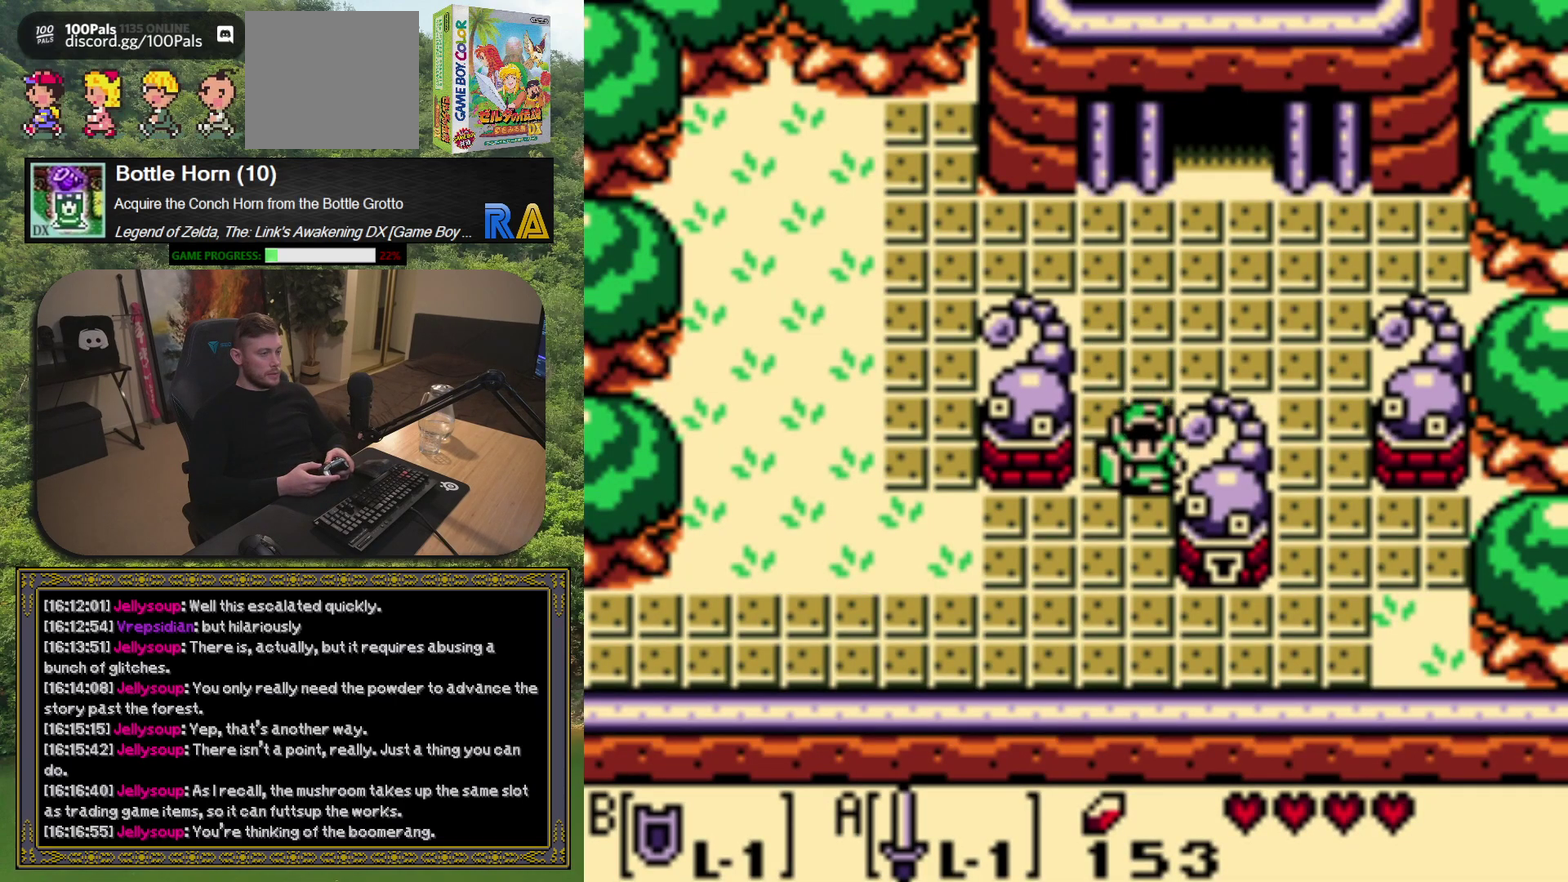
{"buttons": [], "left_stick": "center", "events": [[400, "DPAD_DOWN", "up"]]}